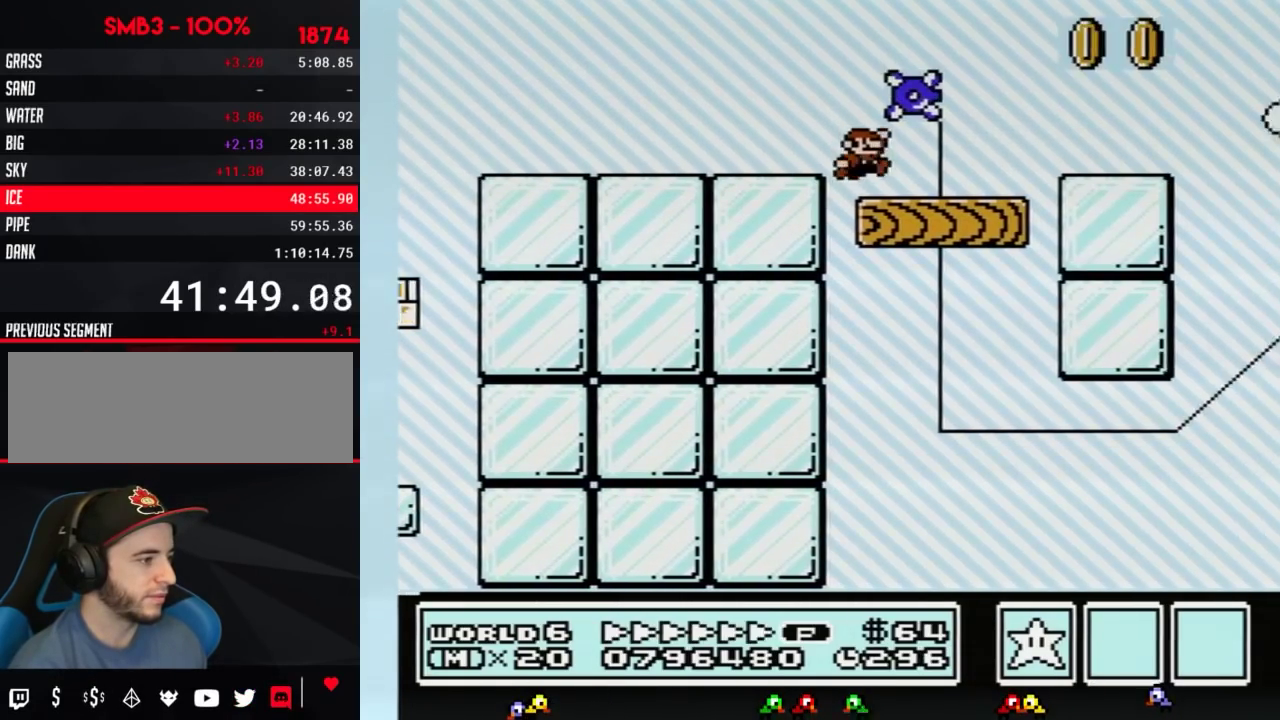
Gameplay with a controller (Nintendo layout); each line is a JSON object with the inputs held at the frame after it. "events" lists button and stick changes between this image and that frame as [ms after this image, input, new state], when the widget could be followed in between. Not read: L3 R3.
{"buttons": ["B", "DPAD_RIGHT"], "events": []}
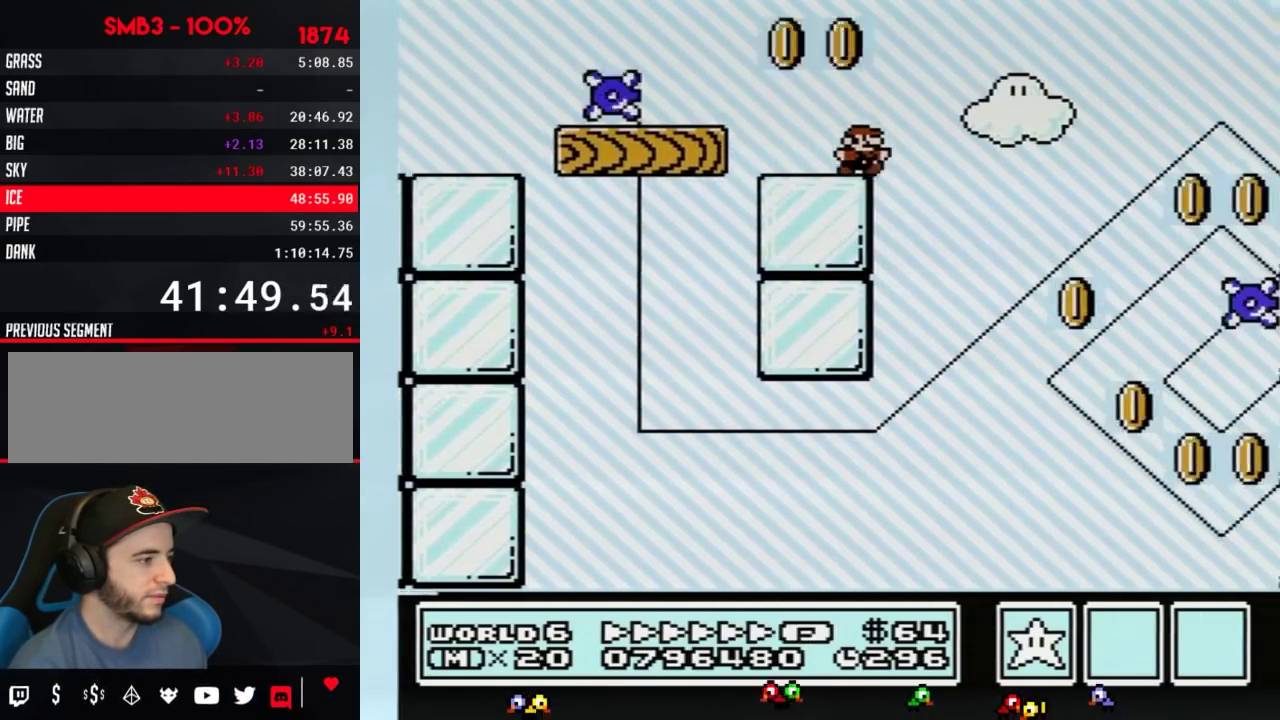
{"buttons": ["B", "DPAD_RIGHT"], "events": []}
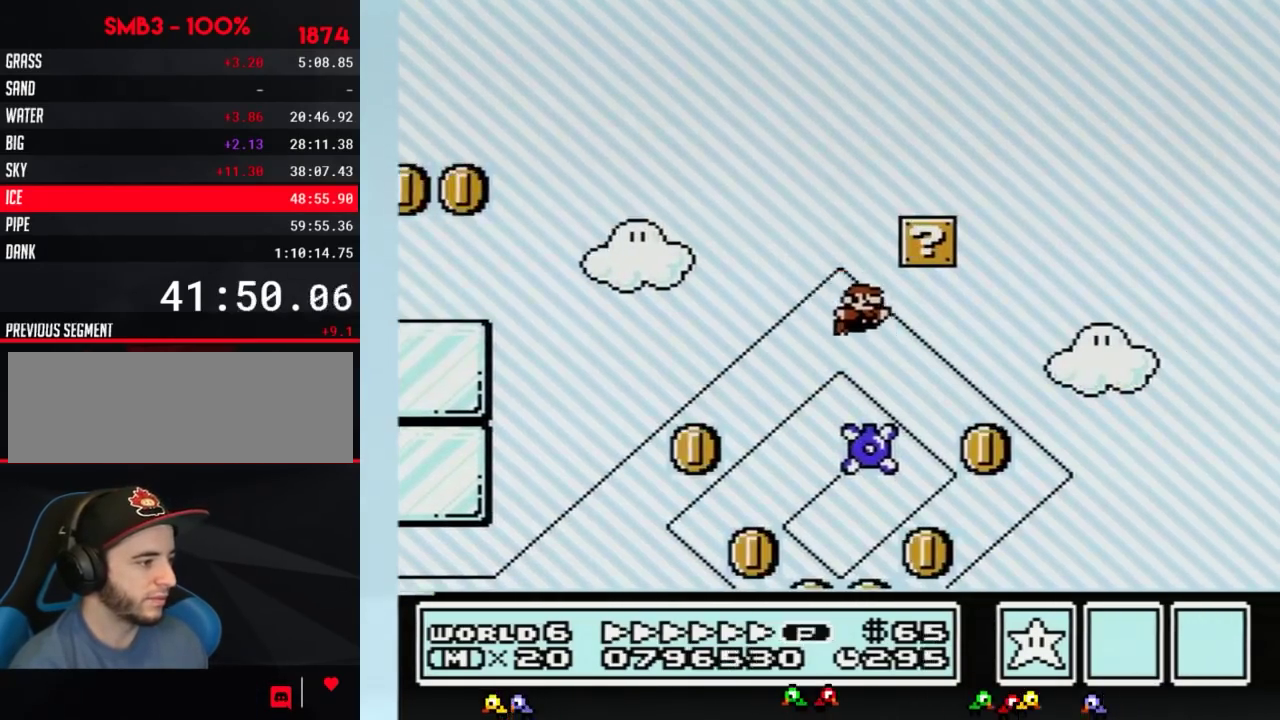
{"buttons": ["B", "DPAD_RIGHT"], "events": []}
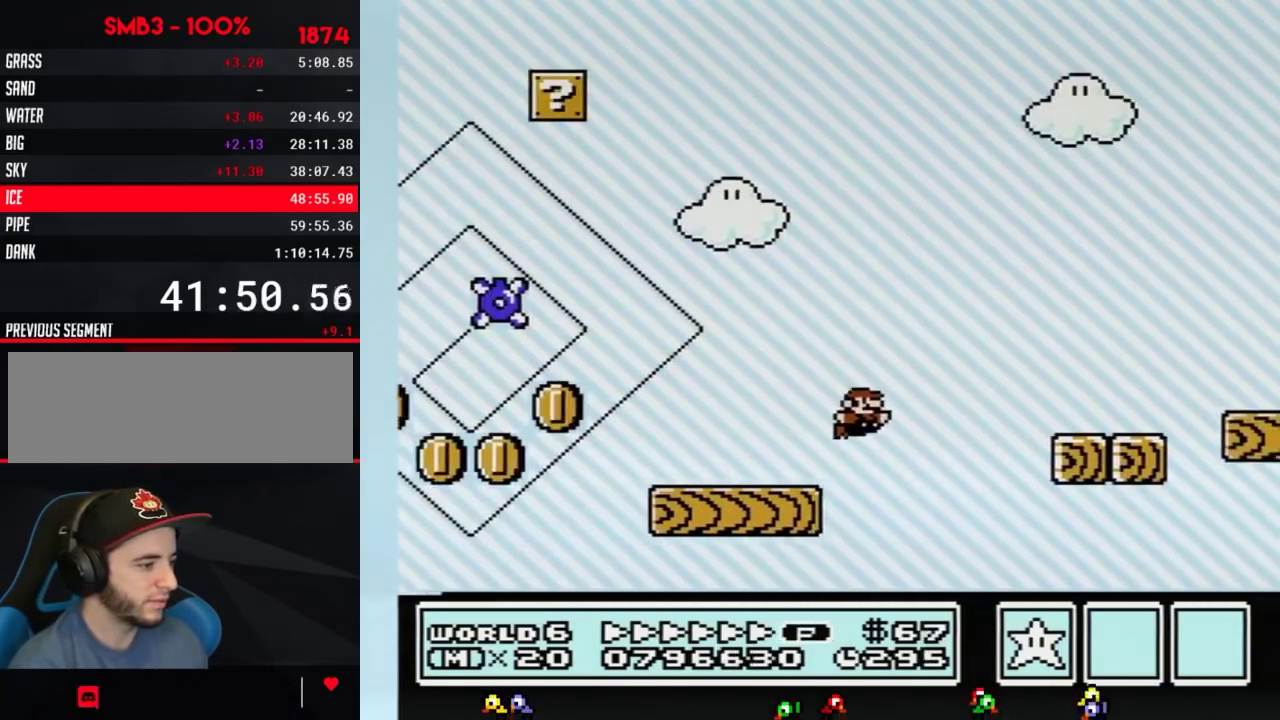
{"buttons": ["B", "DPAD_RIGHT"], "events": [[33, "A", "down"], [384, "A", "up"]]}
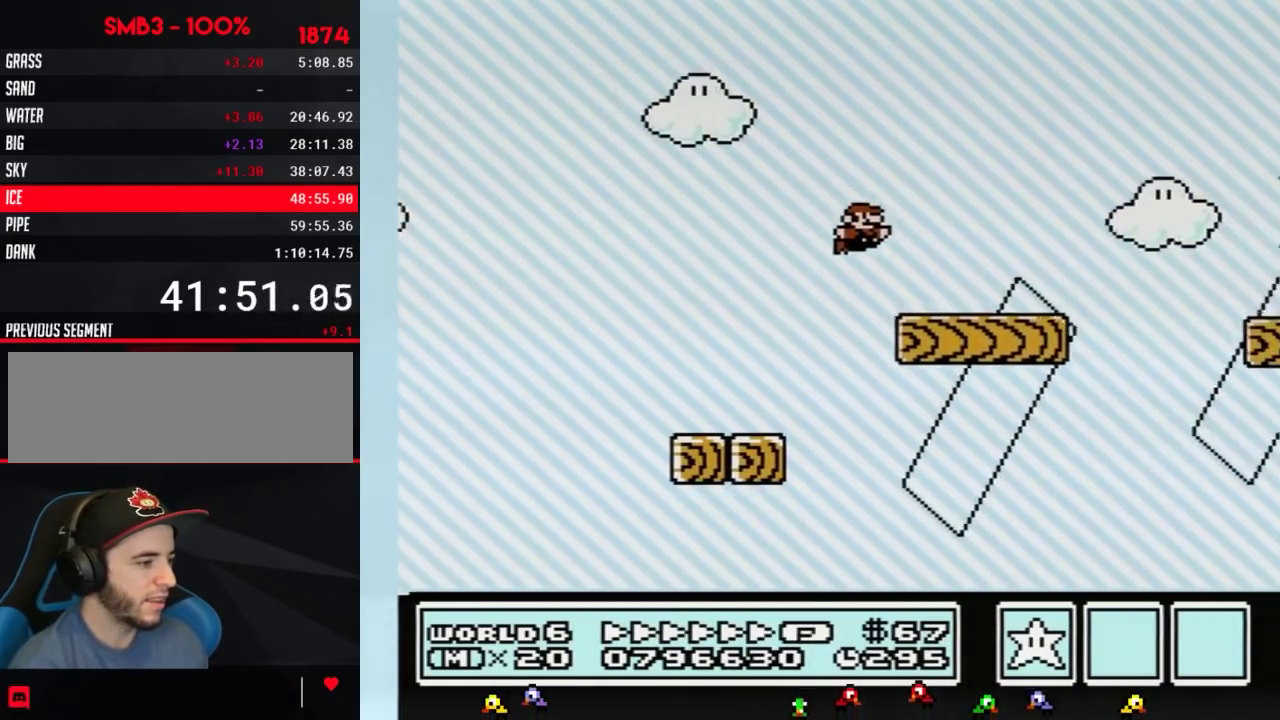
{"buttons": ["A", "B", "DPAD_RIGHT"], "events": [[383, "A", "down"]]}
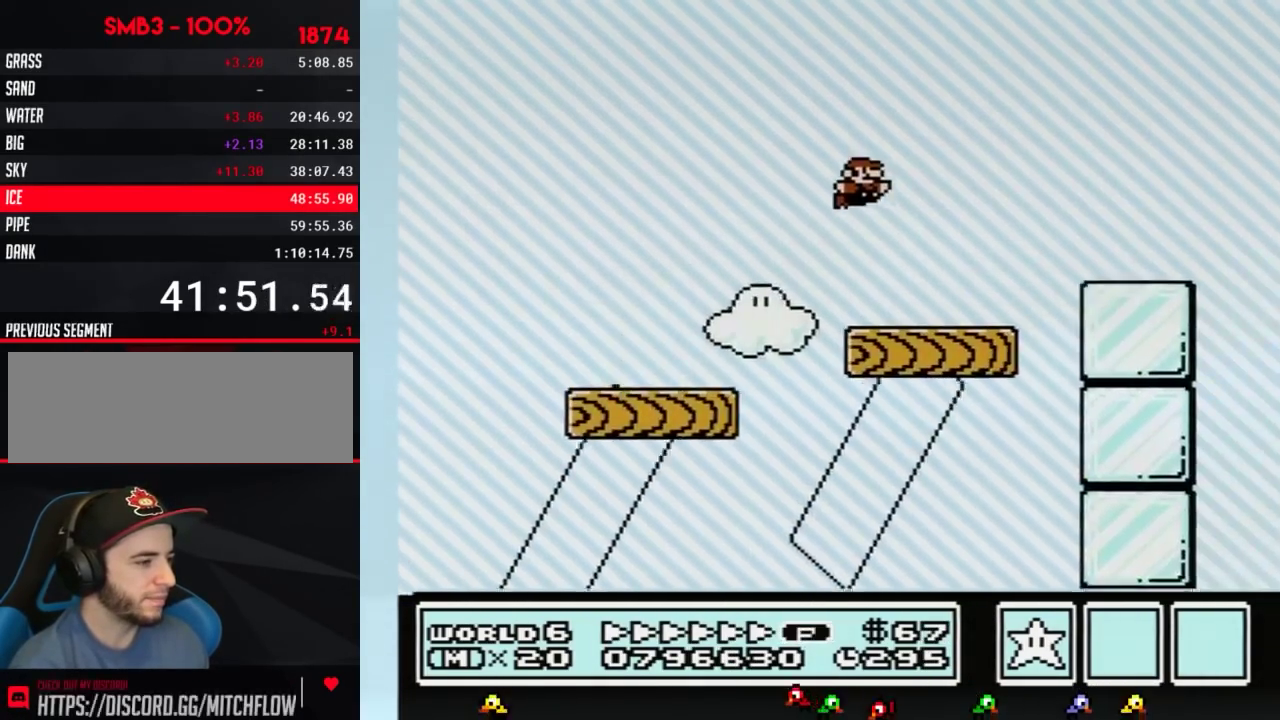
{"buttons": ["B", "DPAD_RIGHT"], "events": [[284, "A", "up"]]}
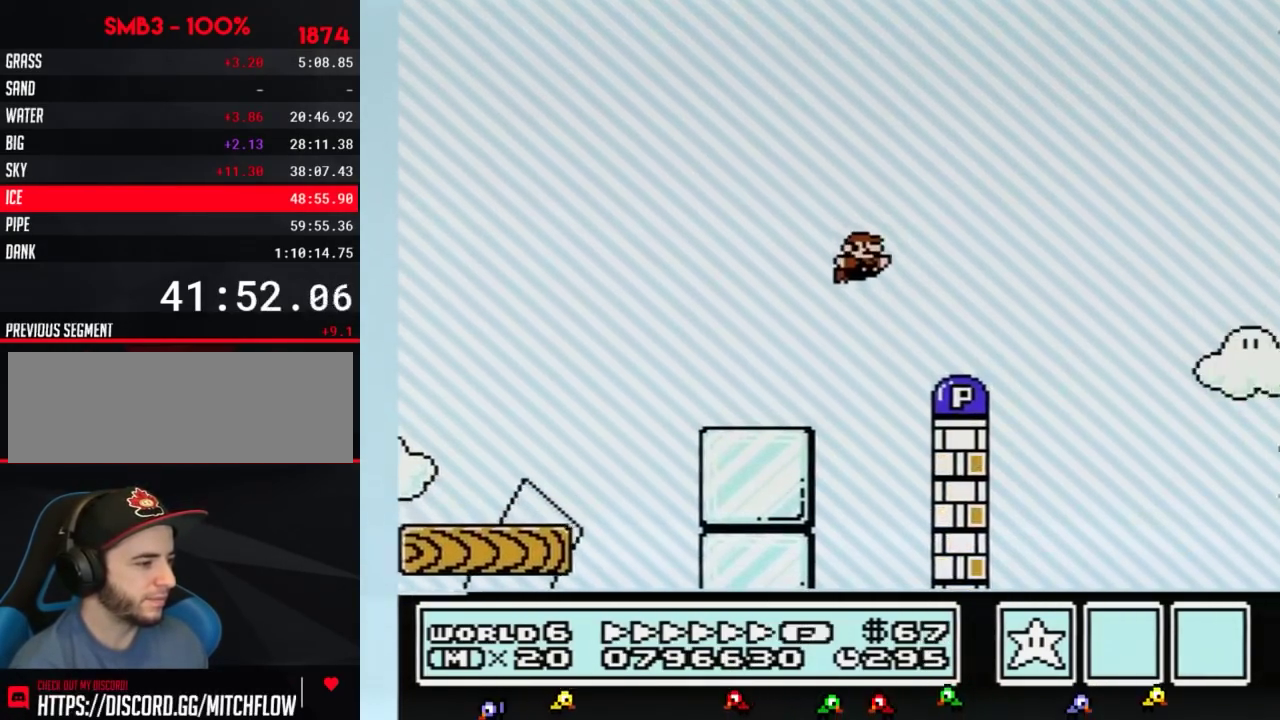
{"buttons": ["B", "DPAD_RIGHT"], "events": []}
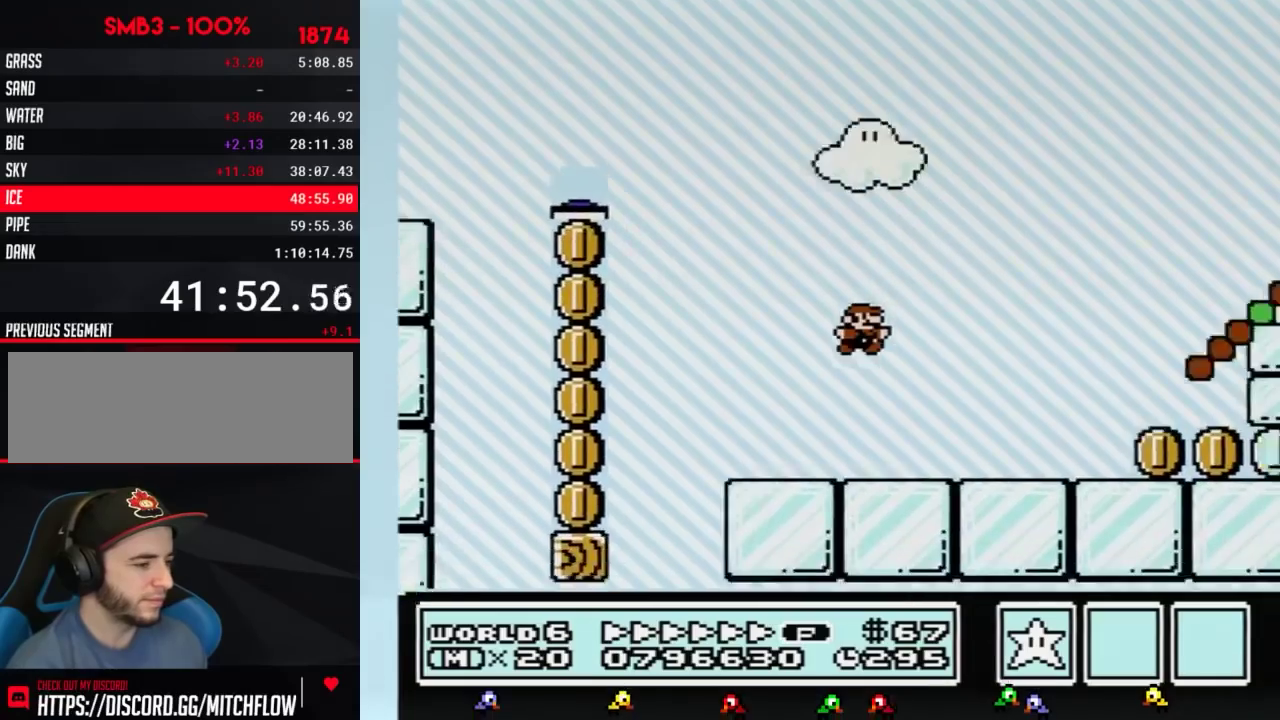
{"buttons": ["B", "DPAD_RIGHT"], "events": []}
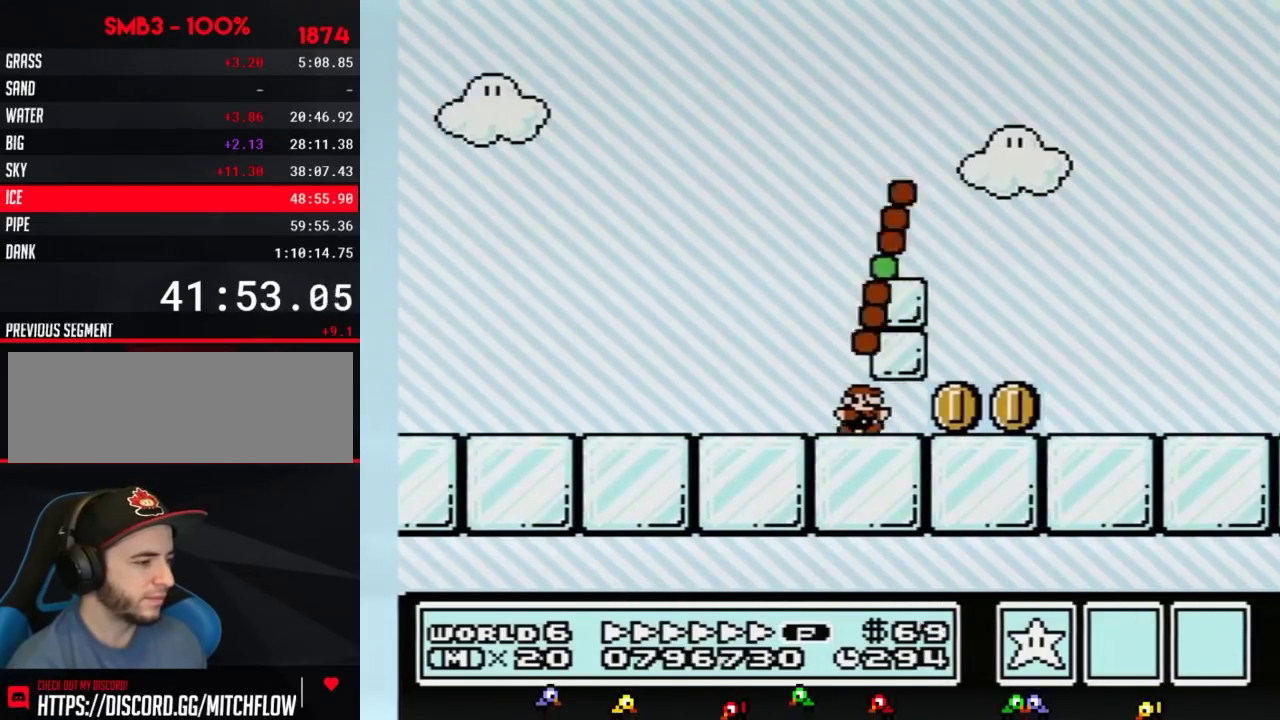
{"buttons": ["A", "B", "DPAD_RIGHT"], "events": [[433, "A", "down"]]}
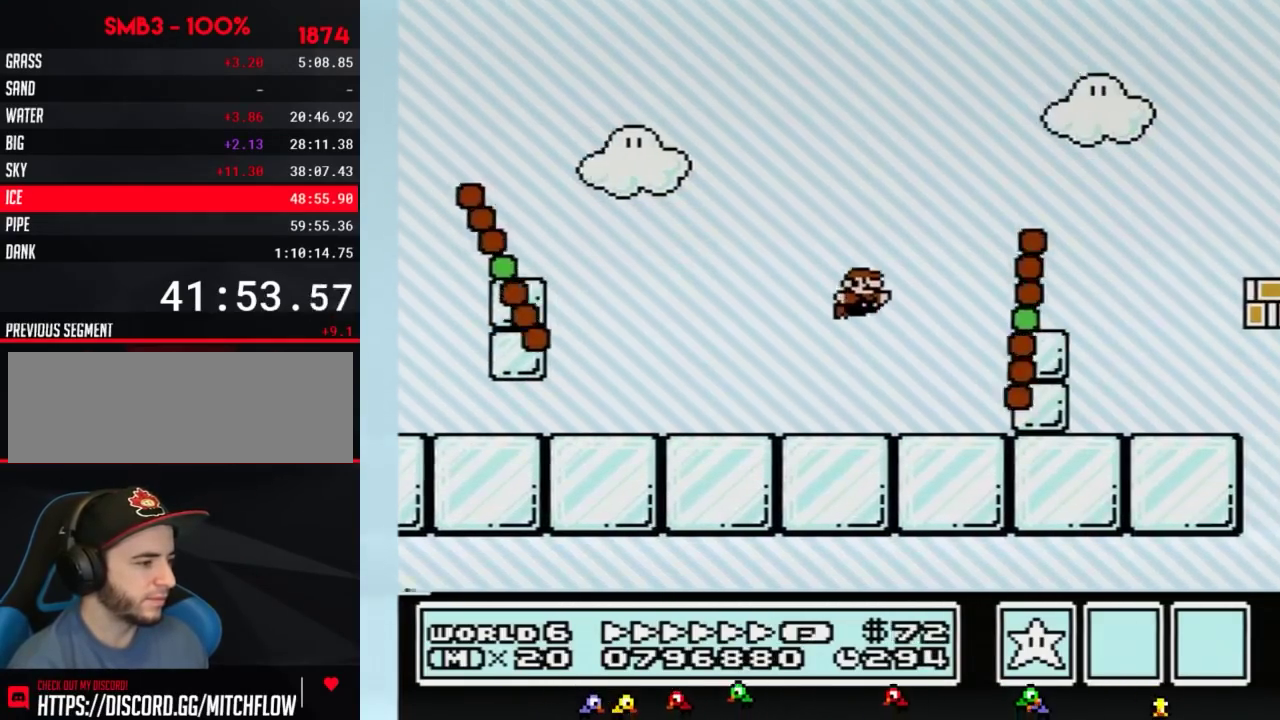
{"buttons": ["B", "DPAD_RIGHT"], "events": [[284, "A", "up"]]}
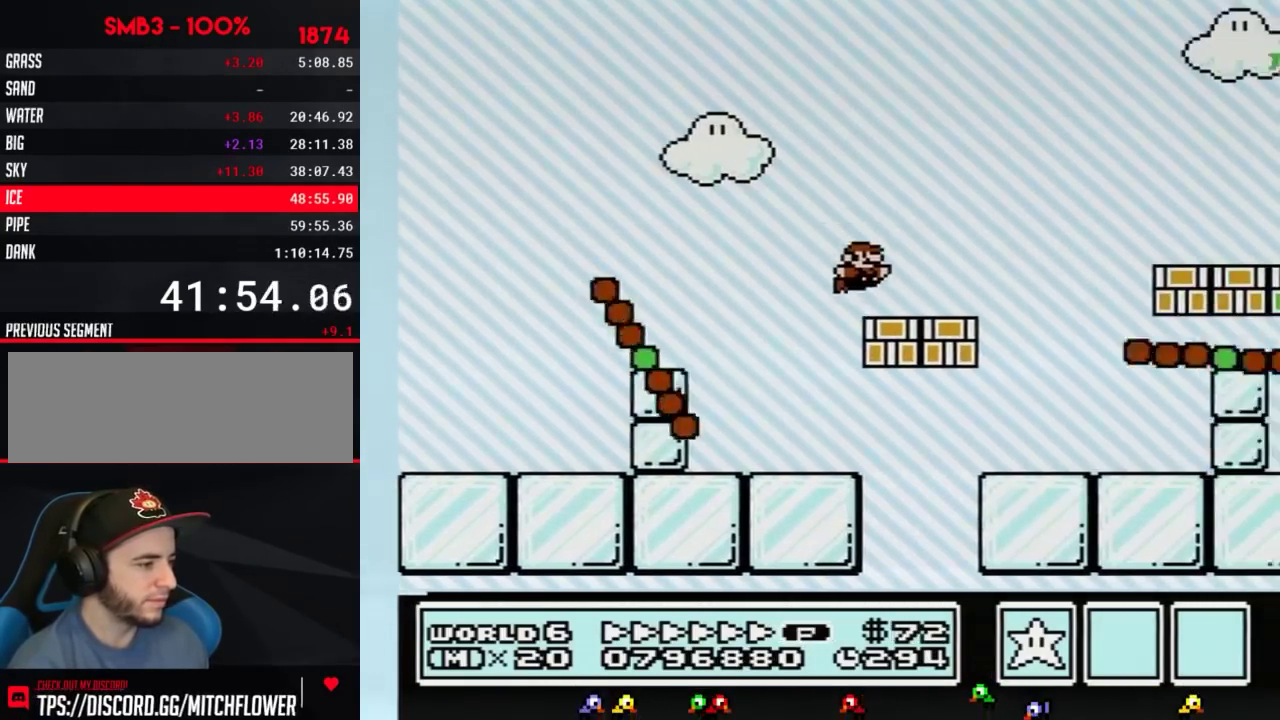
{"buttons": ["B", "DPAD_RIGHT"], "events": [[250, "A", "down"], [317, "A", "up"]]}
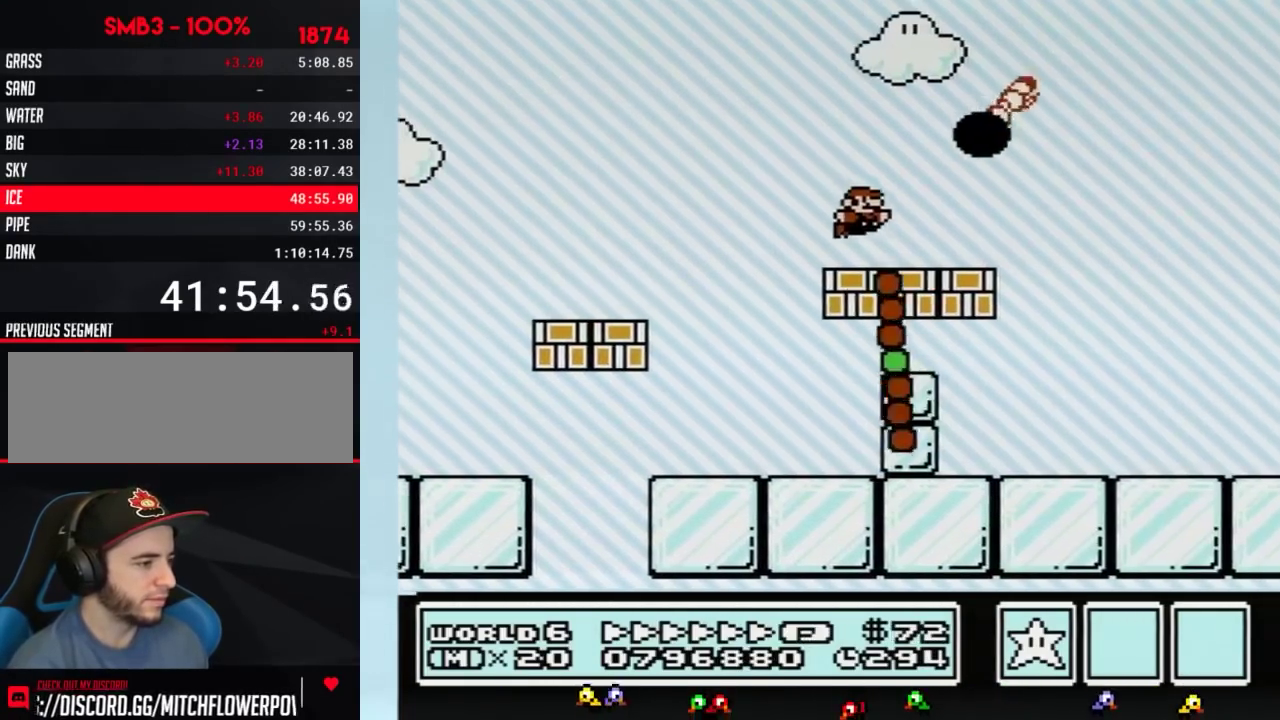
{"buttons": ["B", "DPAD_RIGHT"], "events": []}
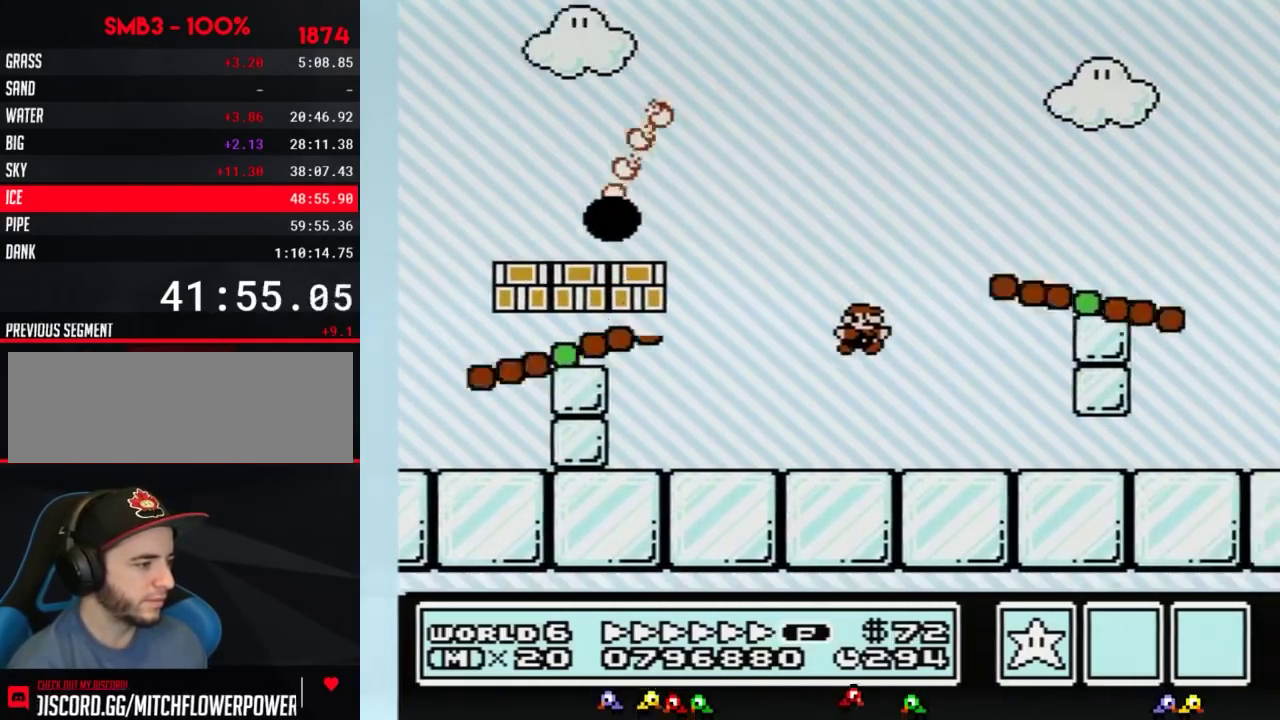
{"buttons": ["B", "DPAD_RIGHT"], "events": []}
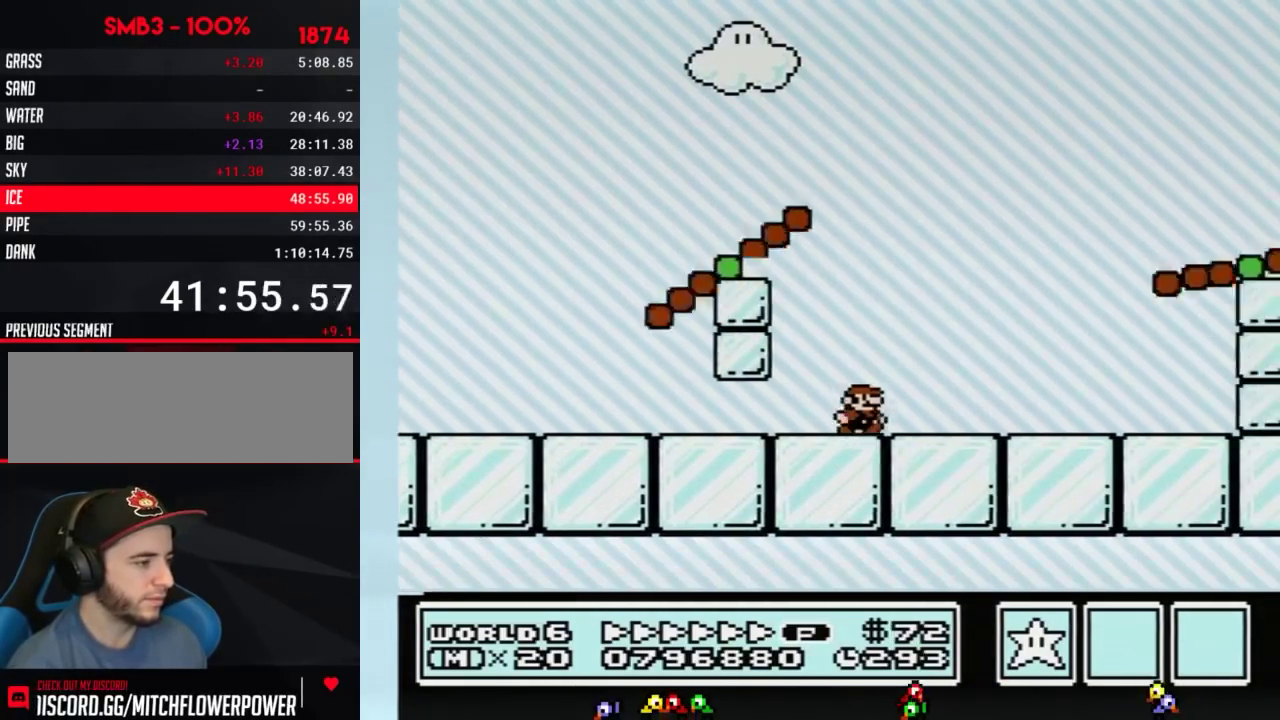
{"buttons": ["A", "B", "DPAD_RIGHT"], "events": [[184, "A", "down"]]}
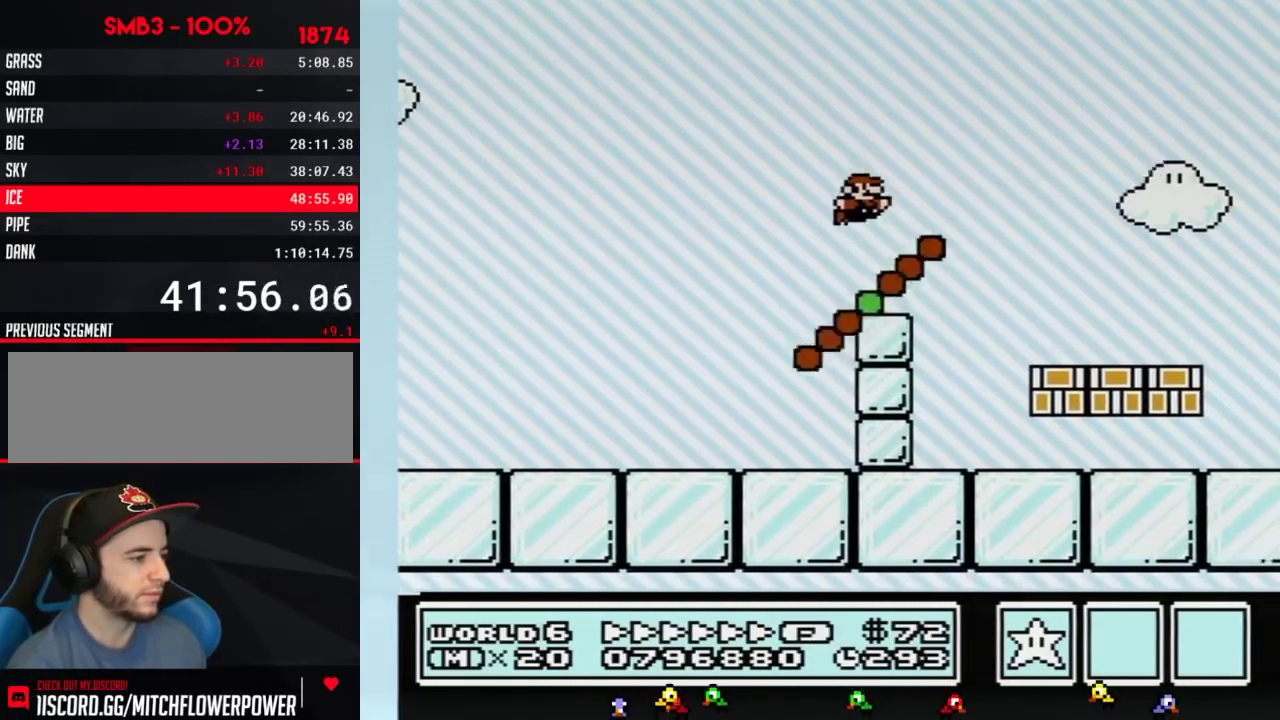
{"buttons": ["B", "DPAD_RIGHT"], "events": [[33, "A", "up"]]}
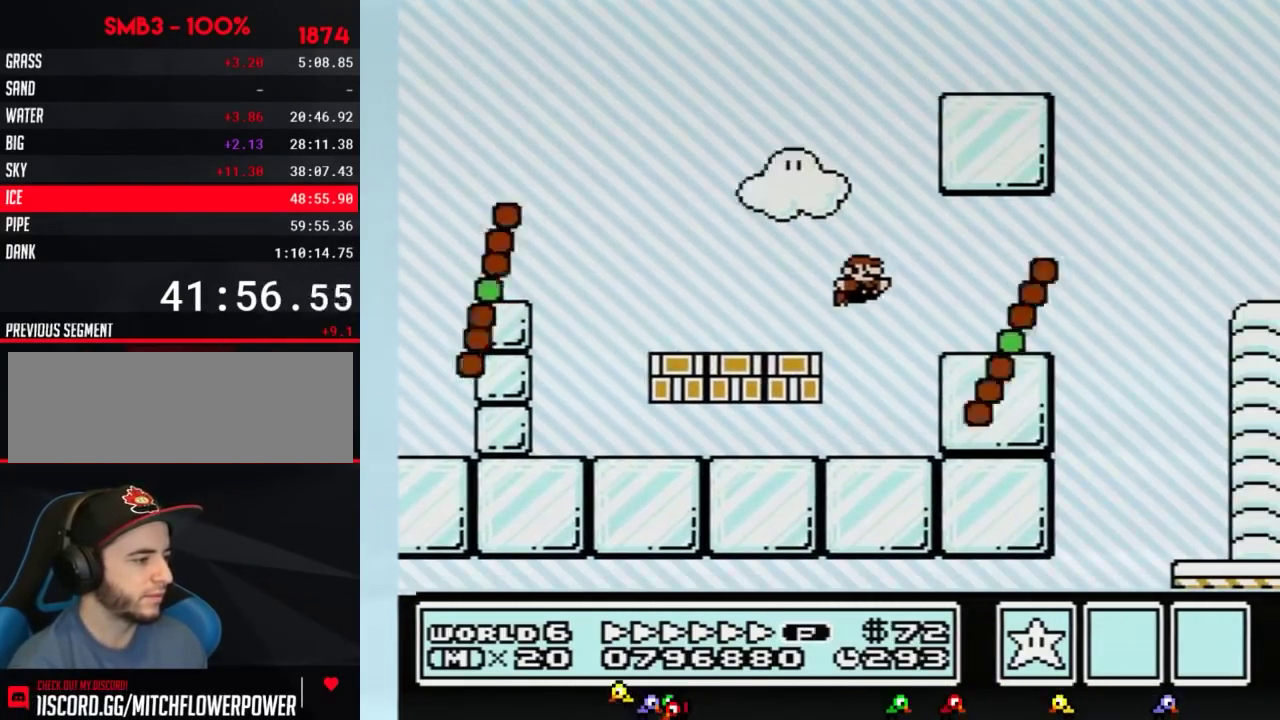
{"buttons": ["B", "DPAD_RIGHT"], "events": [[34, "A", "down"], [100, "A", "up"]]}
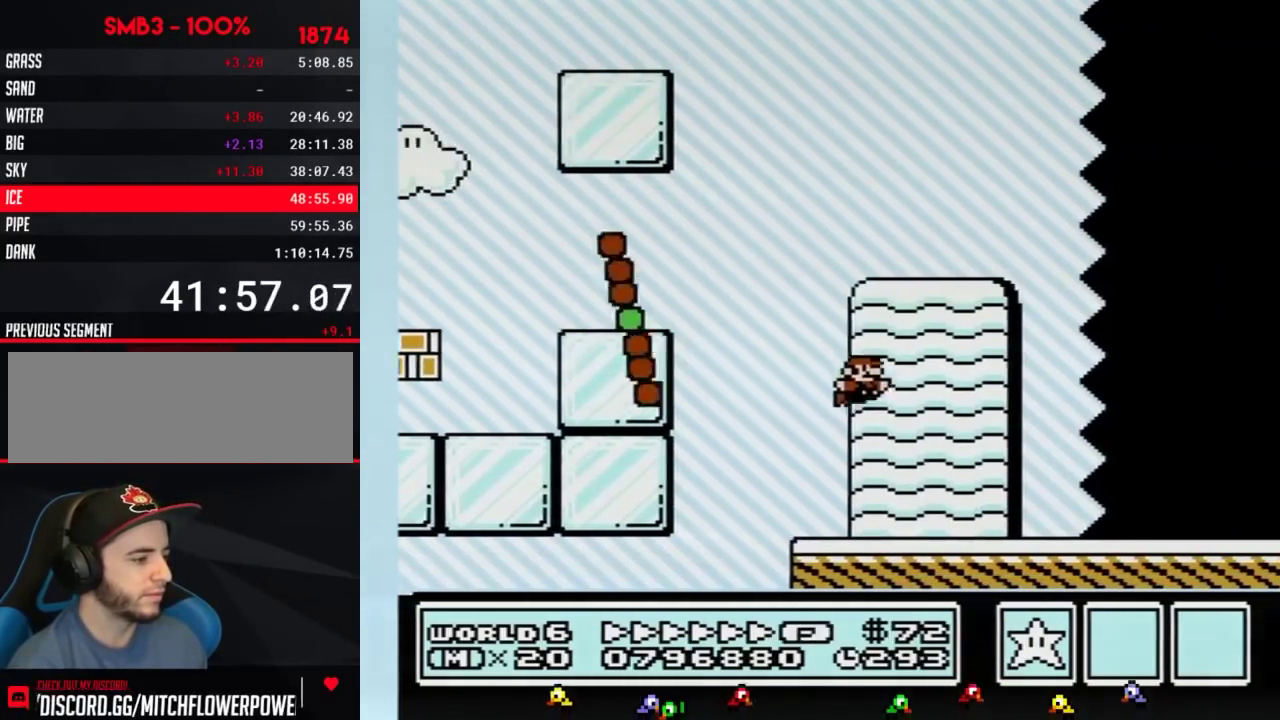
{"buttons": ["B", "DPAD_RIGHT"], "events": []}
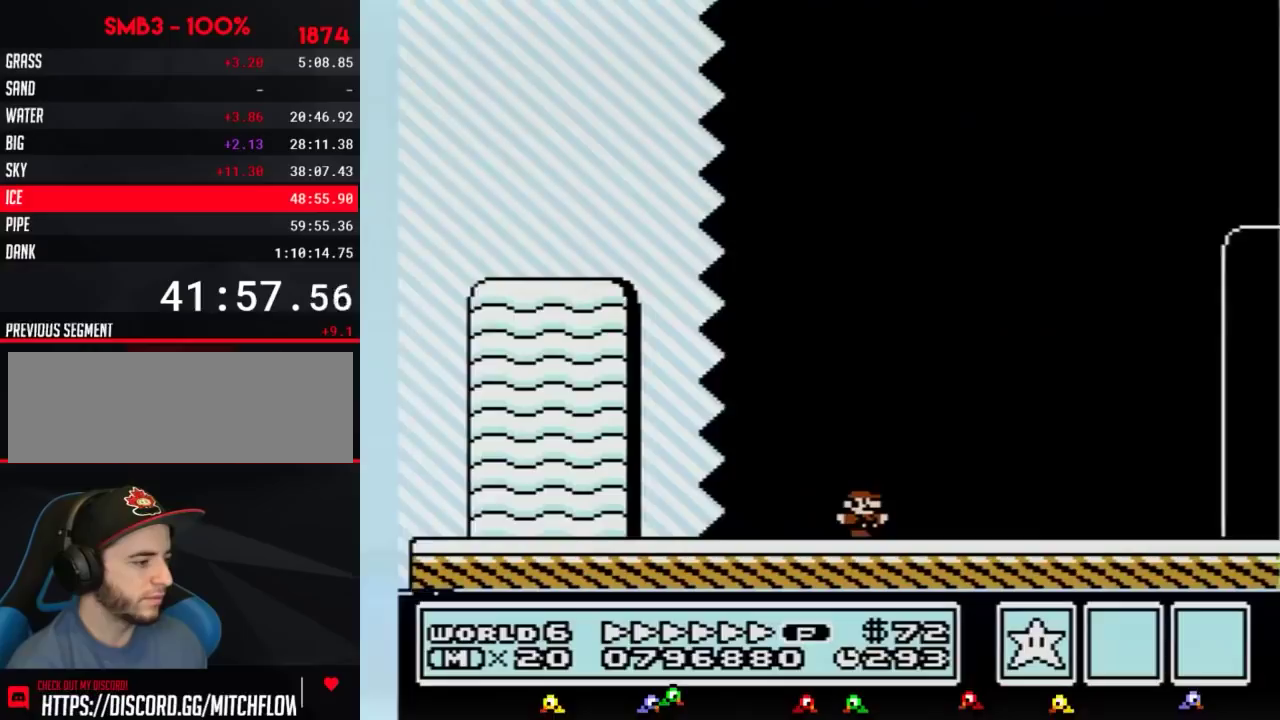
{"buttons": ["B", "DPAD_RIGHT"], "events": []}
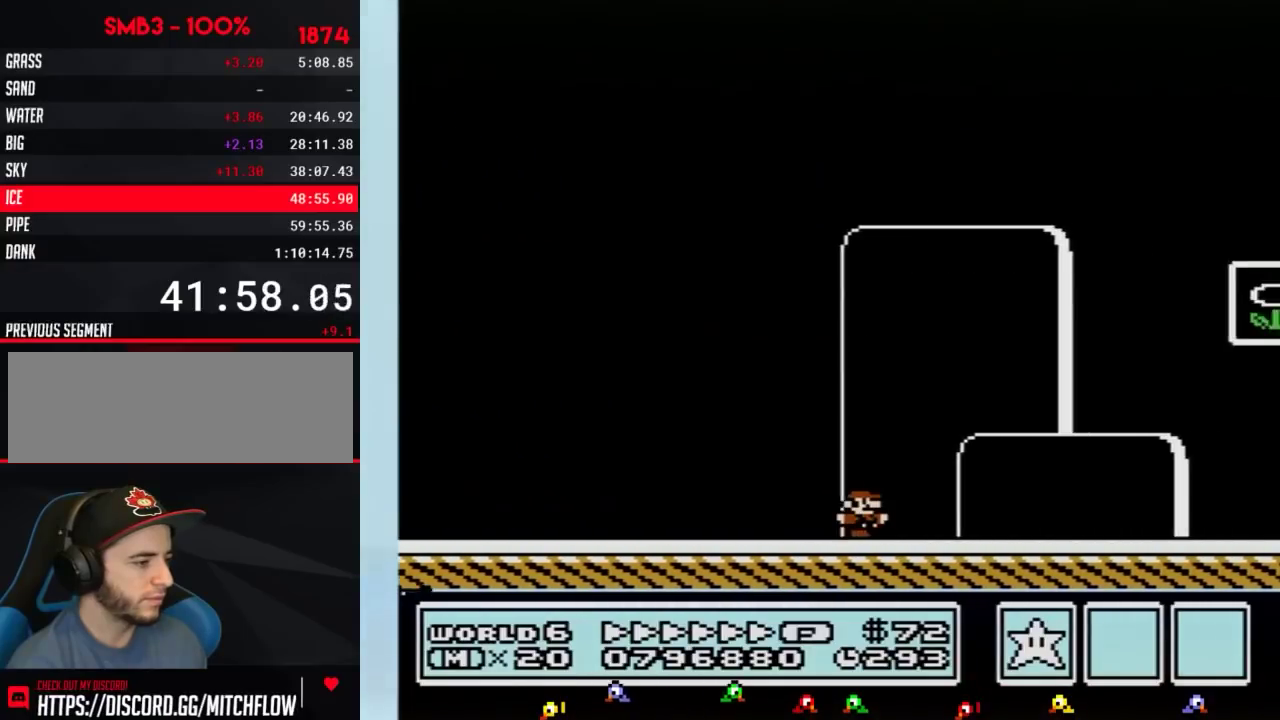
{"buttons": ["A", "B", "DPAD_LEFT"], "events": [[317, "DPAD_LEFT", "down"], [317, "DPAD_RIGHT", "up"], [500, "A", "down"]]}
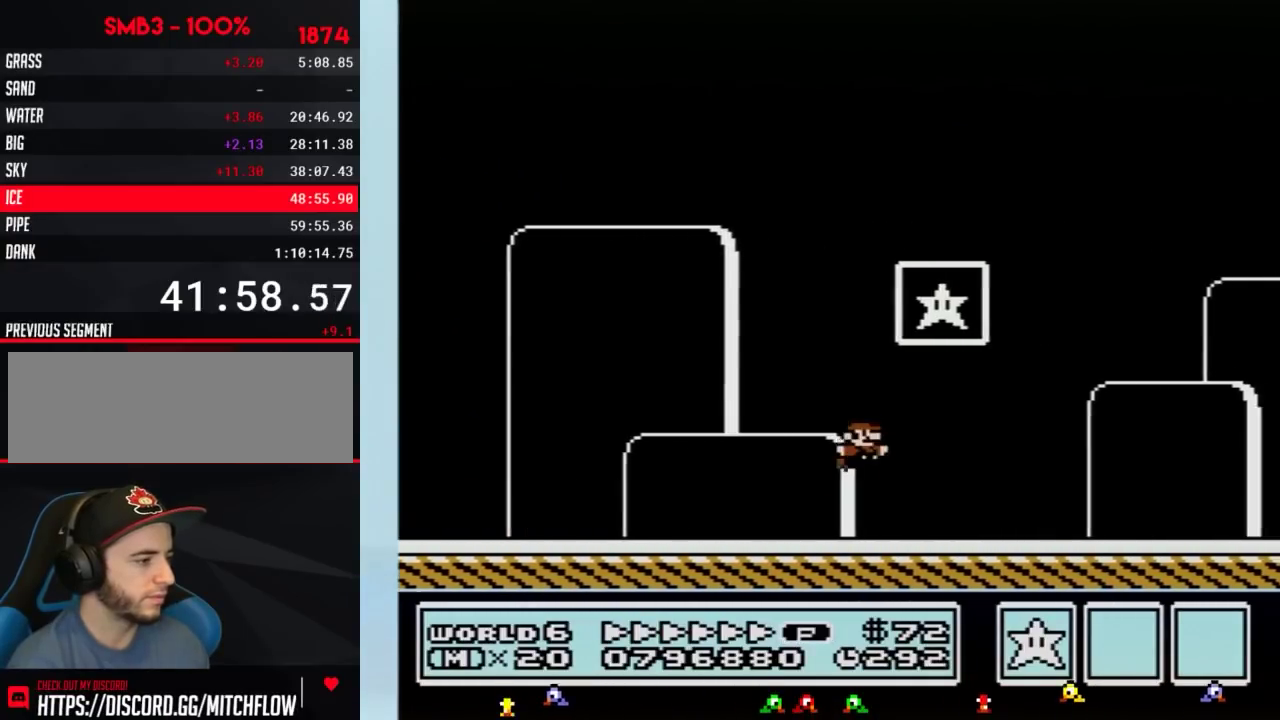
{"buttons": [], "events": [[84, "DPAD_LEFT", "up"], [84, "DPAD_RIGHT", "down"], [434, "DPAD_RIGHT", "up"], [467, "A", "up"], [467, "B", "up"]]}